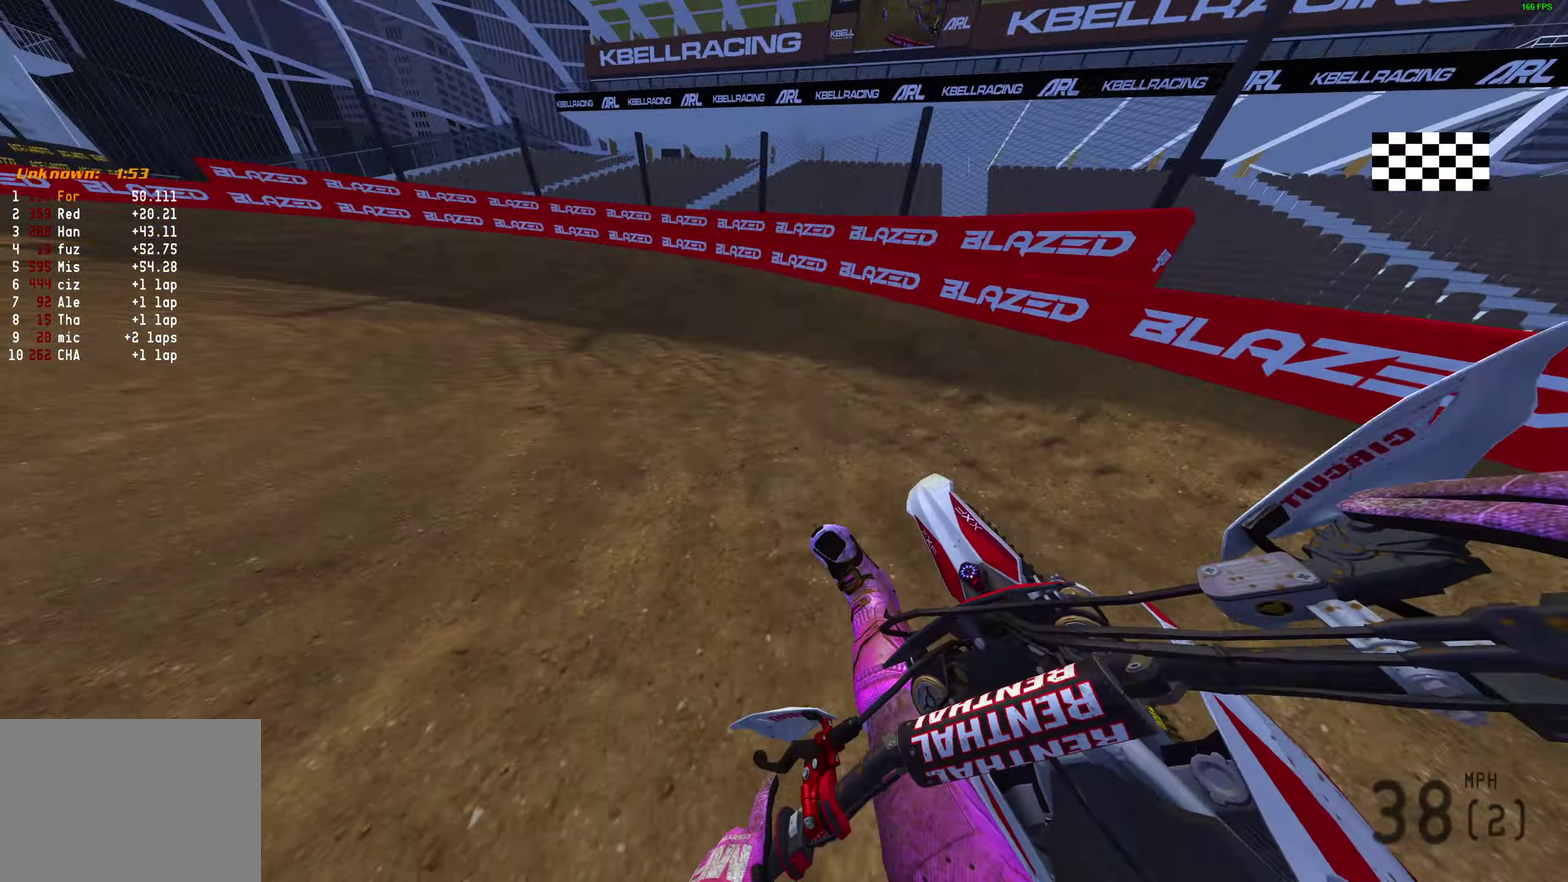
Gameplay with a controller (PlayStation layout); each line is a JSON object with the inputs held at the frame after it (dt_ms = milliseconds from this image to that frame). "events" lists button and stick changes between this image and that frame as [ms after this image, input, new state], when the widget could be followed in between.
{"dt_ms": 300, "buttons": [], "left_stick": "left", "right_stick": "up-right"}
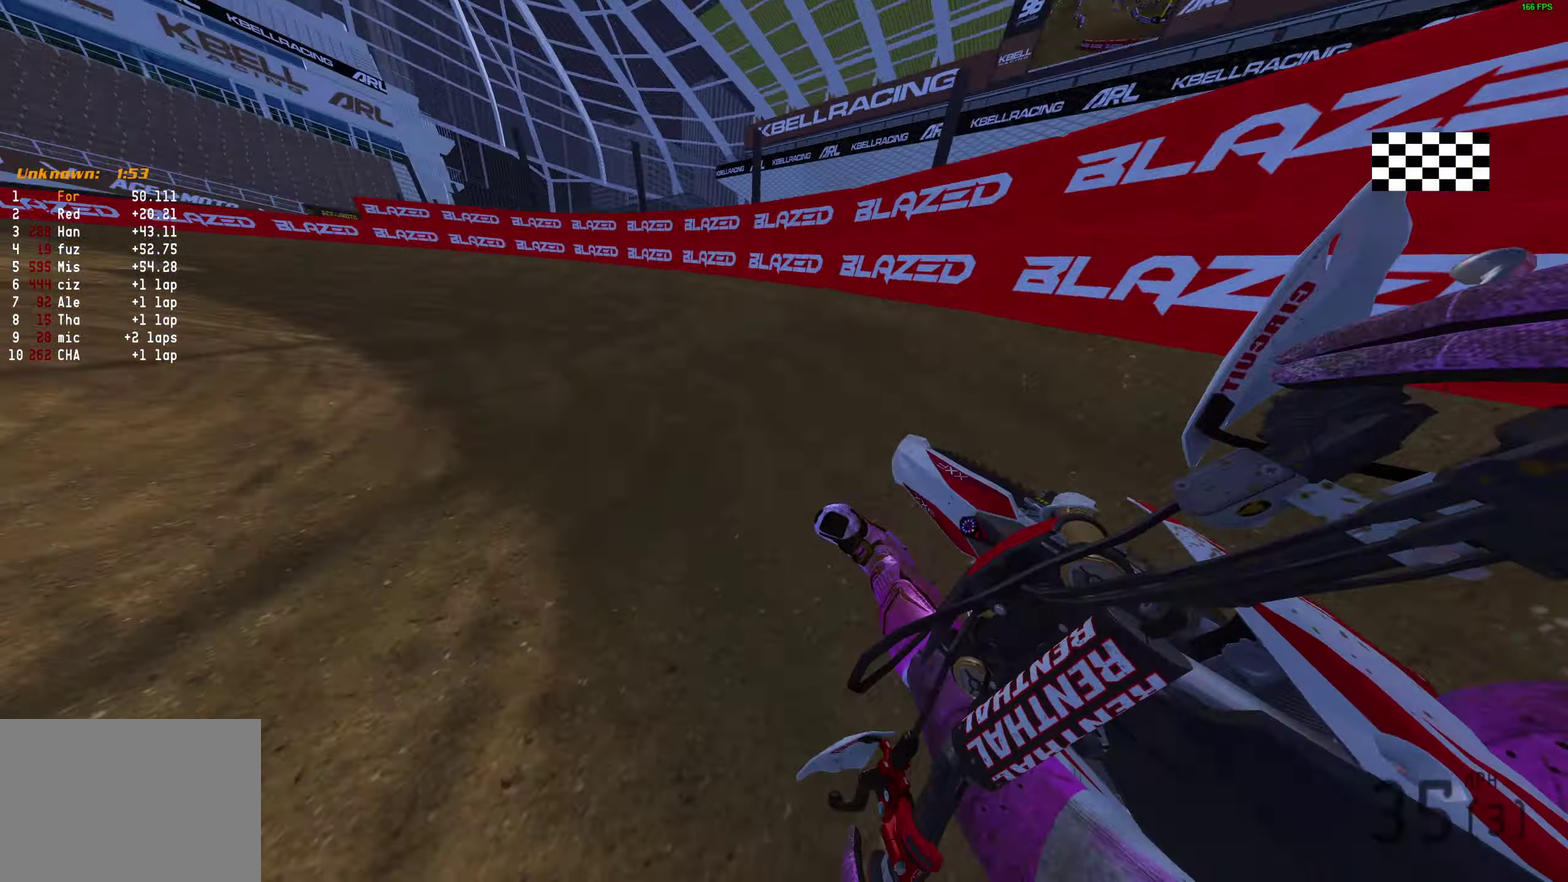
{"dt_ms": 700, "buttons": ["R2"], "left_stick": "left", "right_stick": "right", "events": [[117, "R2", "down"], [417, "right_stick", "right"]]}
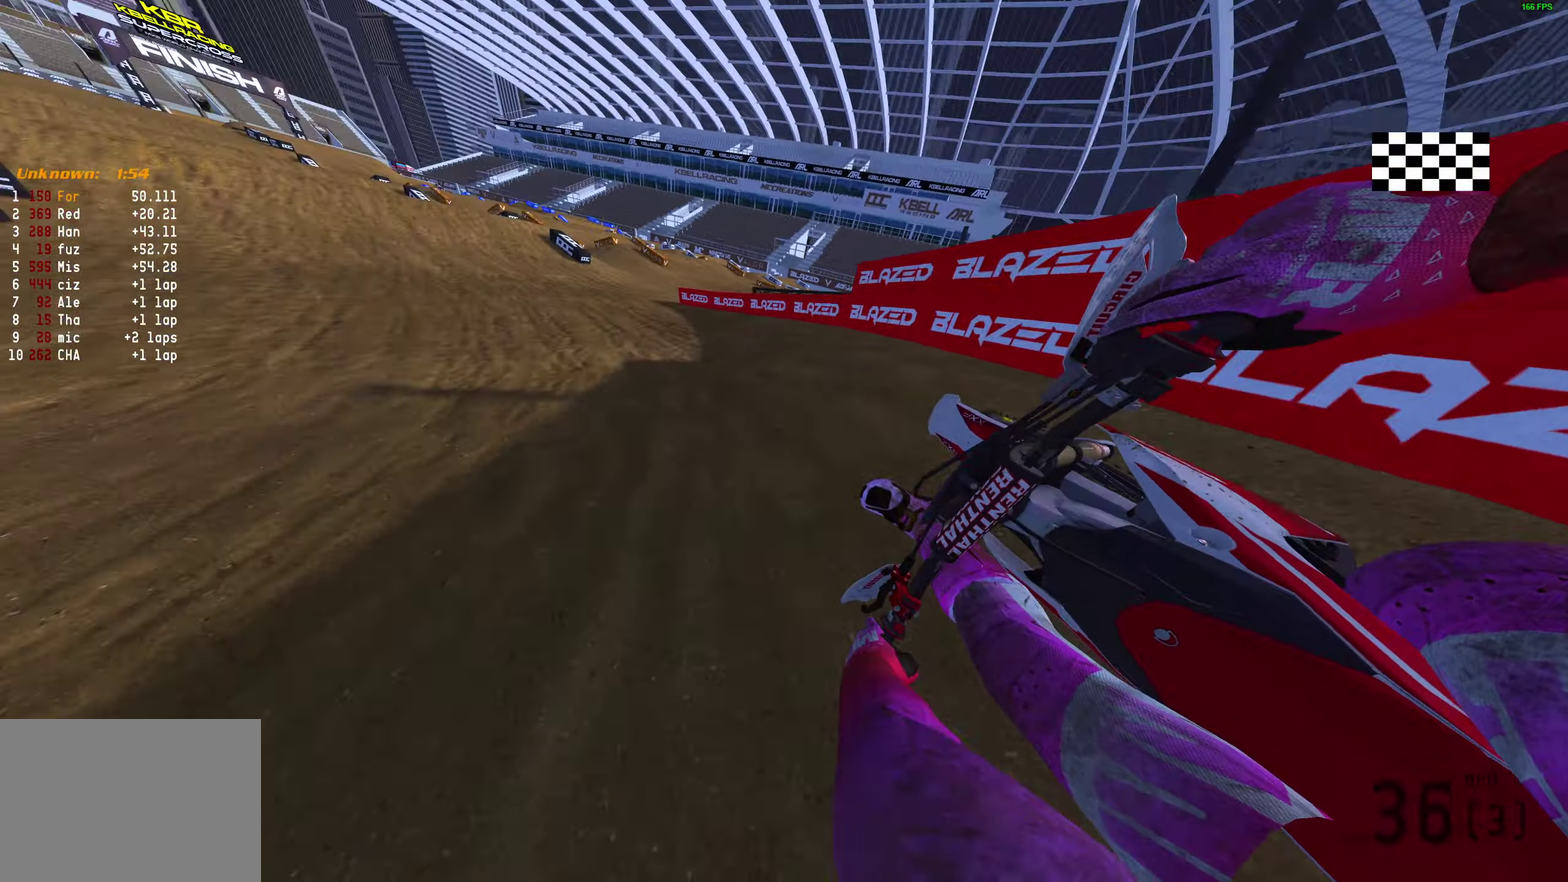
{"dt_ms": 300, "buttons": ["R2"], "left_stick": "left", "right_stick": "center", "events": [[200, "right_stick", "center"]]}
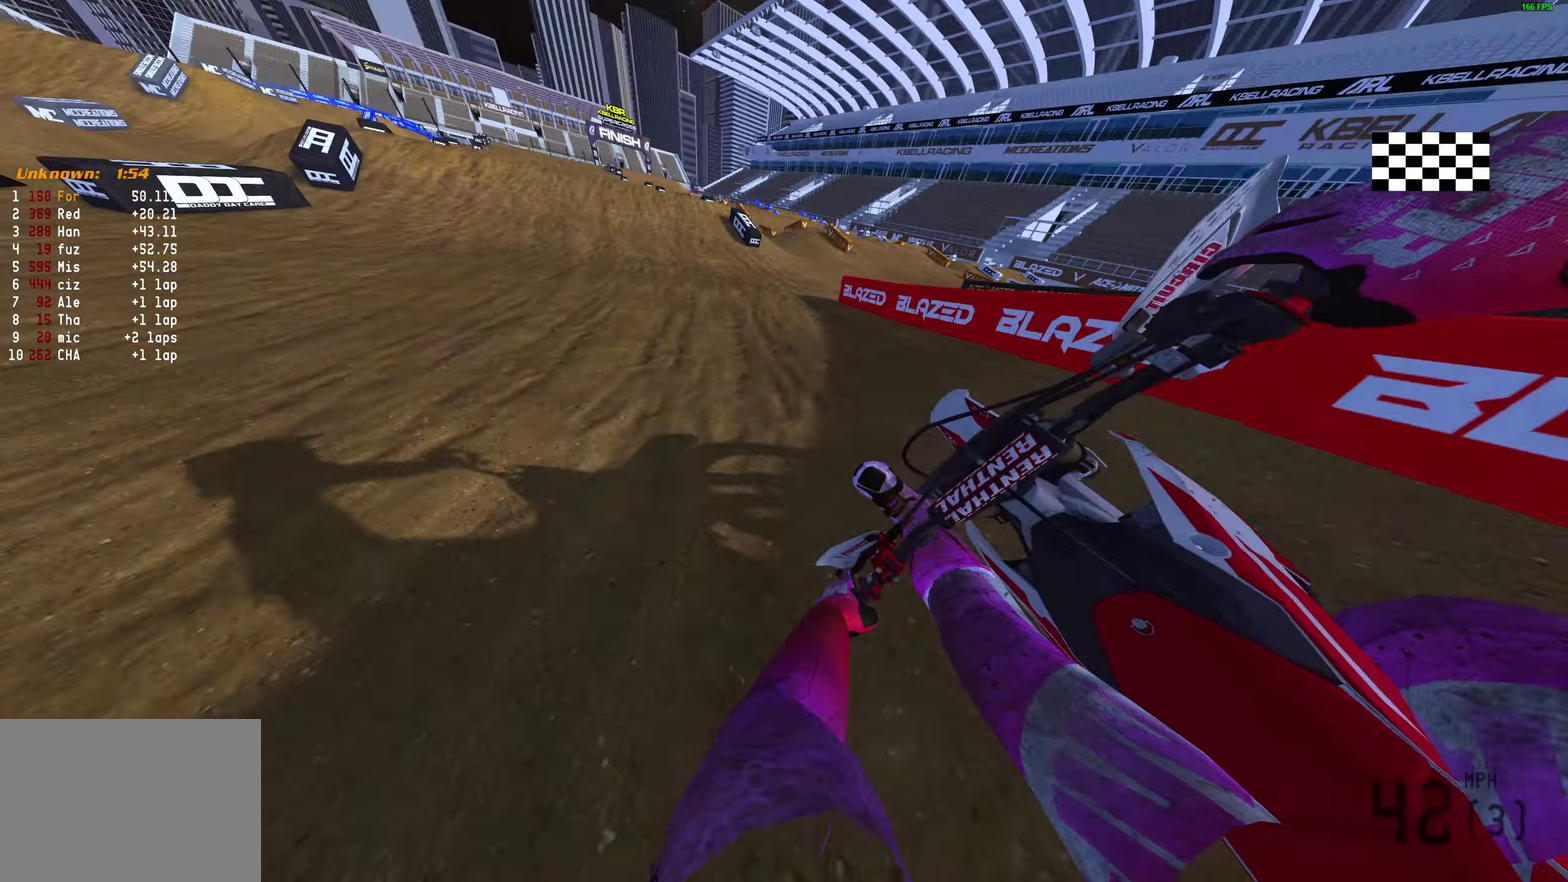
{"dt_ms": 700, "buttons": ["R2"], "left_stick": "center", "right_stick": "up", "events": [[67, "right_stick", "up"], [333, "right_stick", "center"], [350, "left_stick", "center"], [400, "right_stick", "down"], [533, "right_stick", "center"], [600, "right_stick", "up"]]}
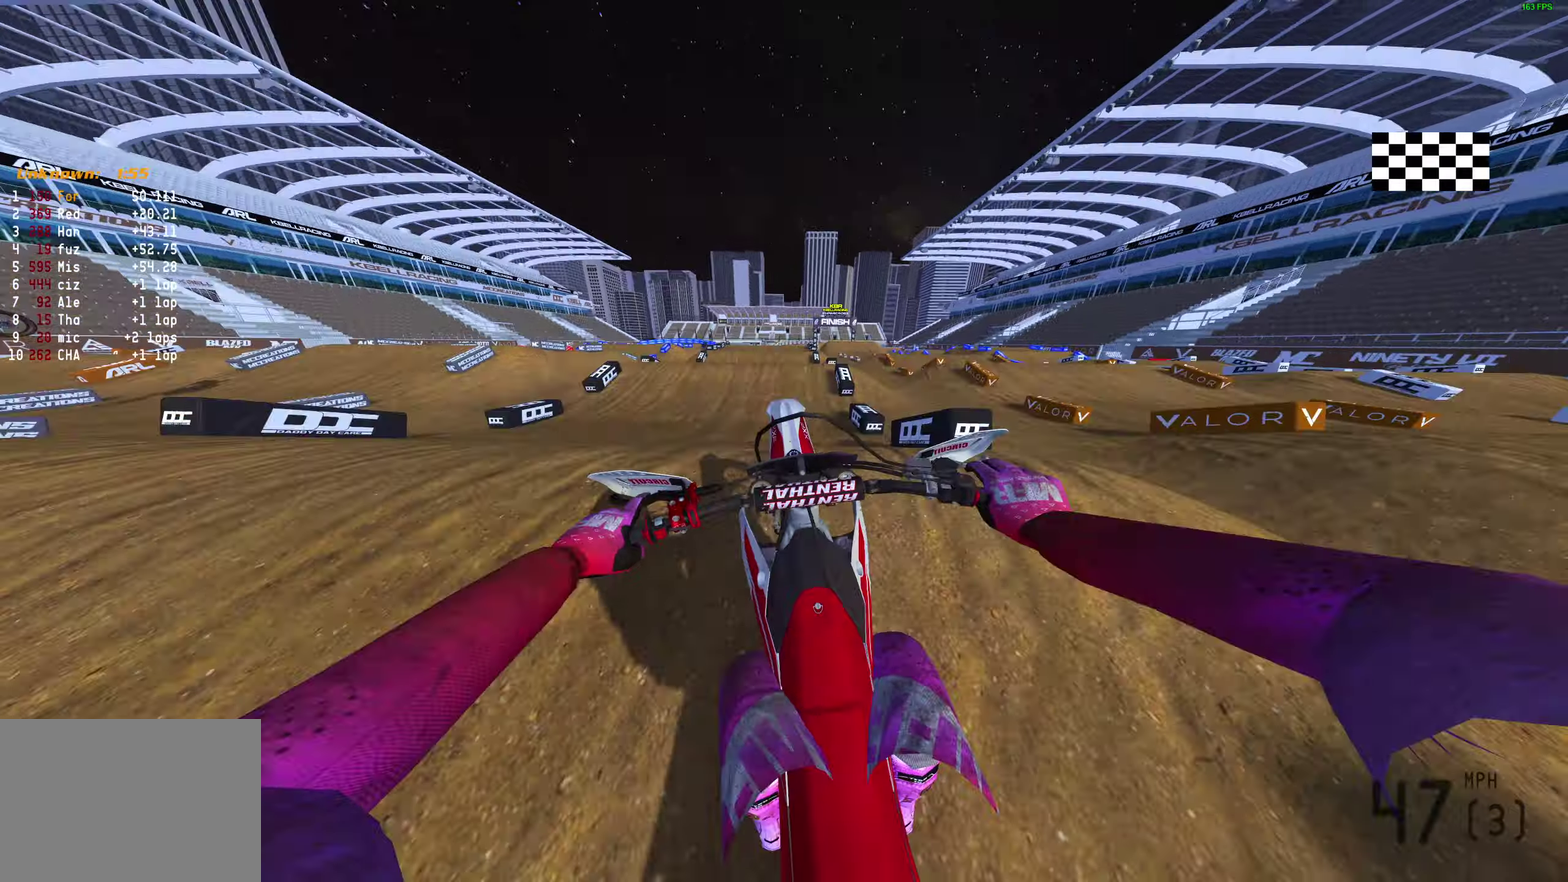
{"dt_ms": 300, "buttons": ["R2"], "left_stick": "left", "right_stick": "up", "events": [[67, "left_stick", "left"]]}
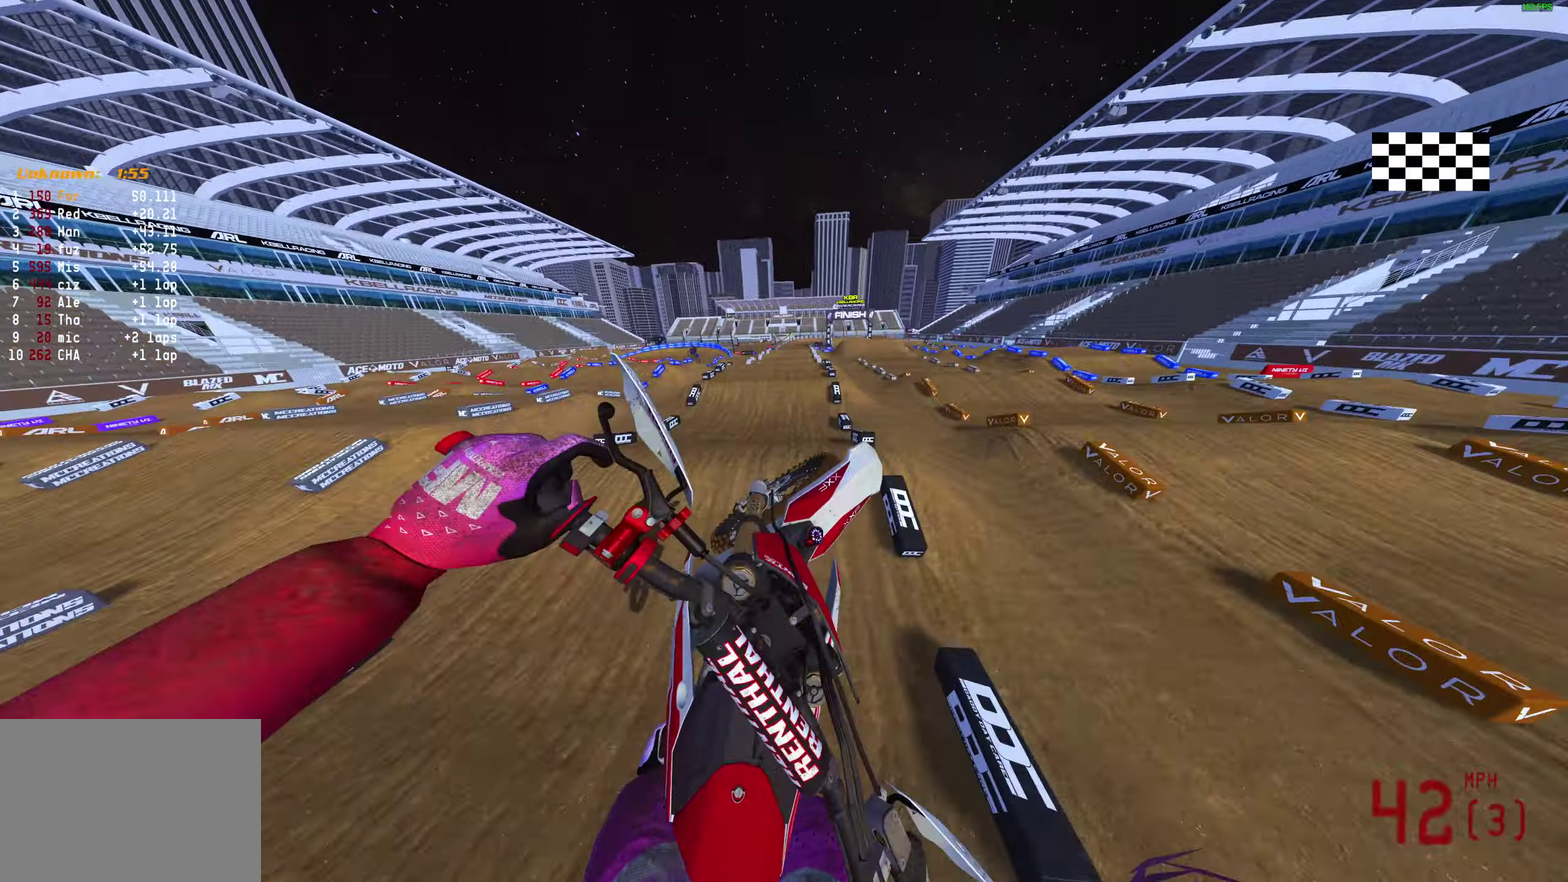
{"dt_ms": 600, "buttons": ["L2"], "left_stick": "up-left", "right_stick": "center", "events": [[433, "L2", "down"], [433, "right_stick", "center"], [467, "CROSS", "down"], [483, "R2", "up"], [517, "left_stick", "up-left"], [583, "CROSS", "up"]]}
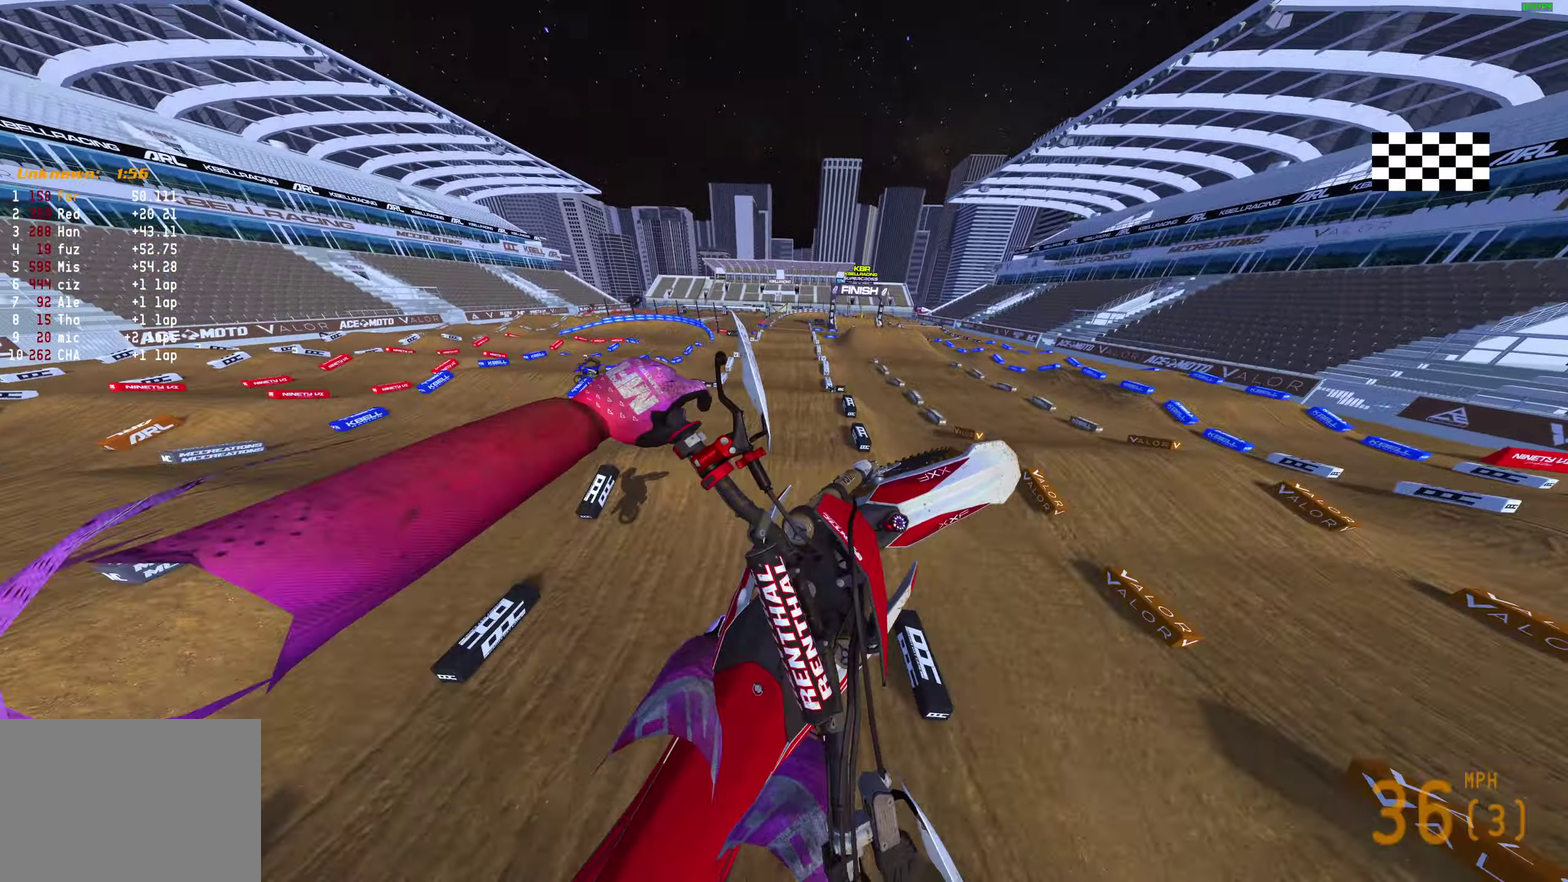
{"dt_ms": 400, "buttons": [], "left_stick": "up", "right_stick": "down", "events": [[83, "L2", "up"], [150, "right_stick", "down"], [217, "left_stick", "up"]]}
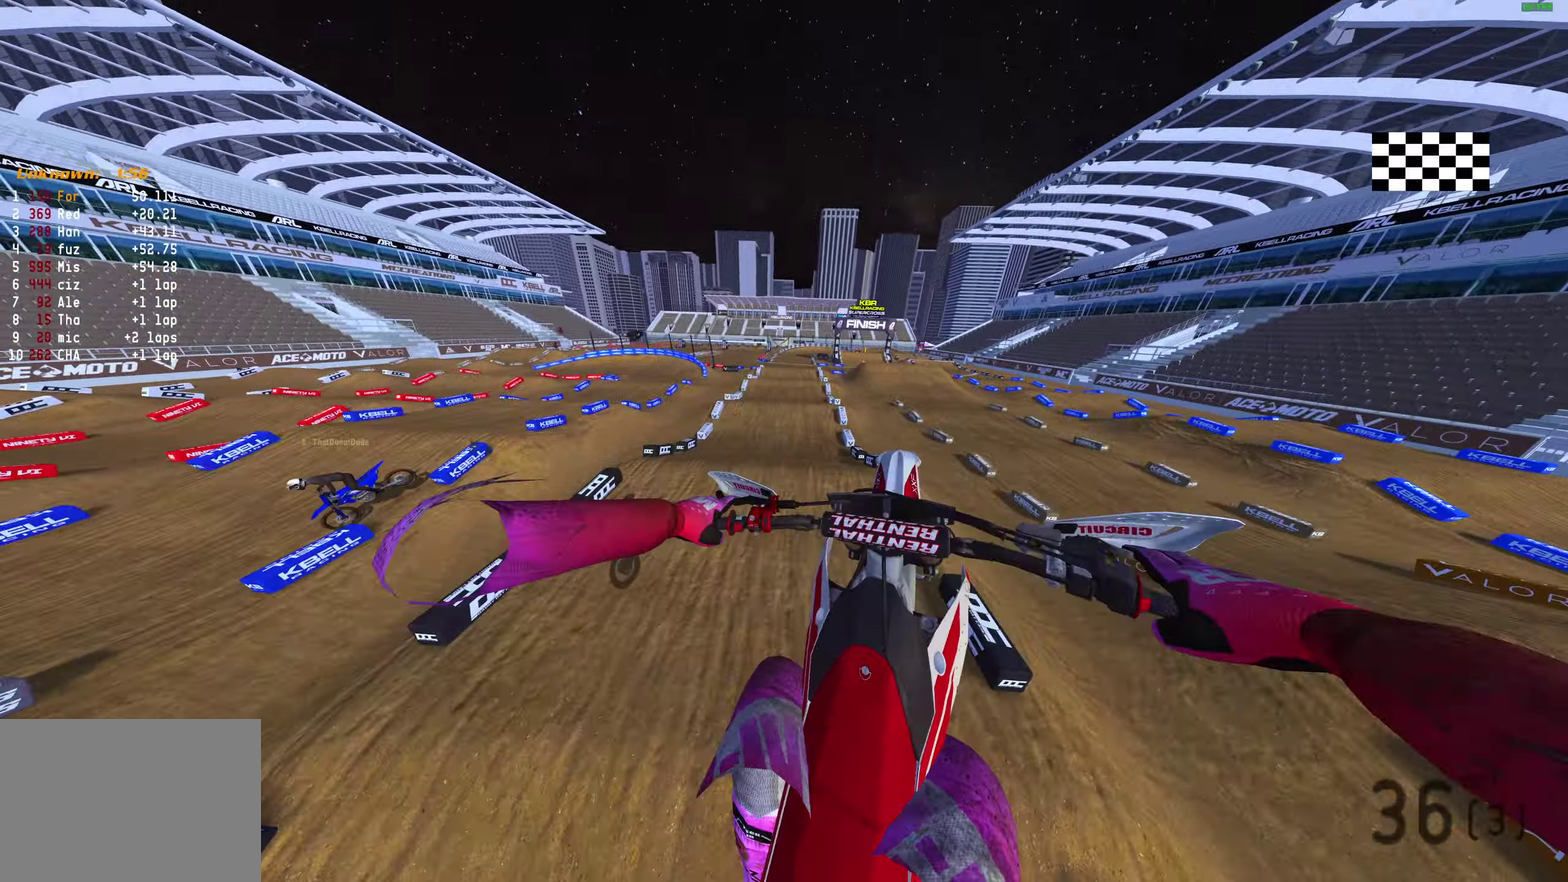
{"dt_ms": 500, "buttons": ["R2"], "left_stick": "center", "right_stick": "center", "events": [[233, "left_stick", "up-right"], [267, "R2", "down"], [333, "left_stick", "center"], [333, "right_stick", "center"], [417, "CROSS", "down"], [500, "CROSS", "up"]]}
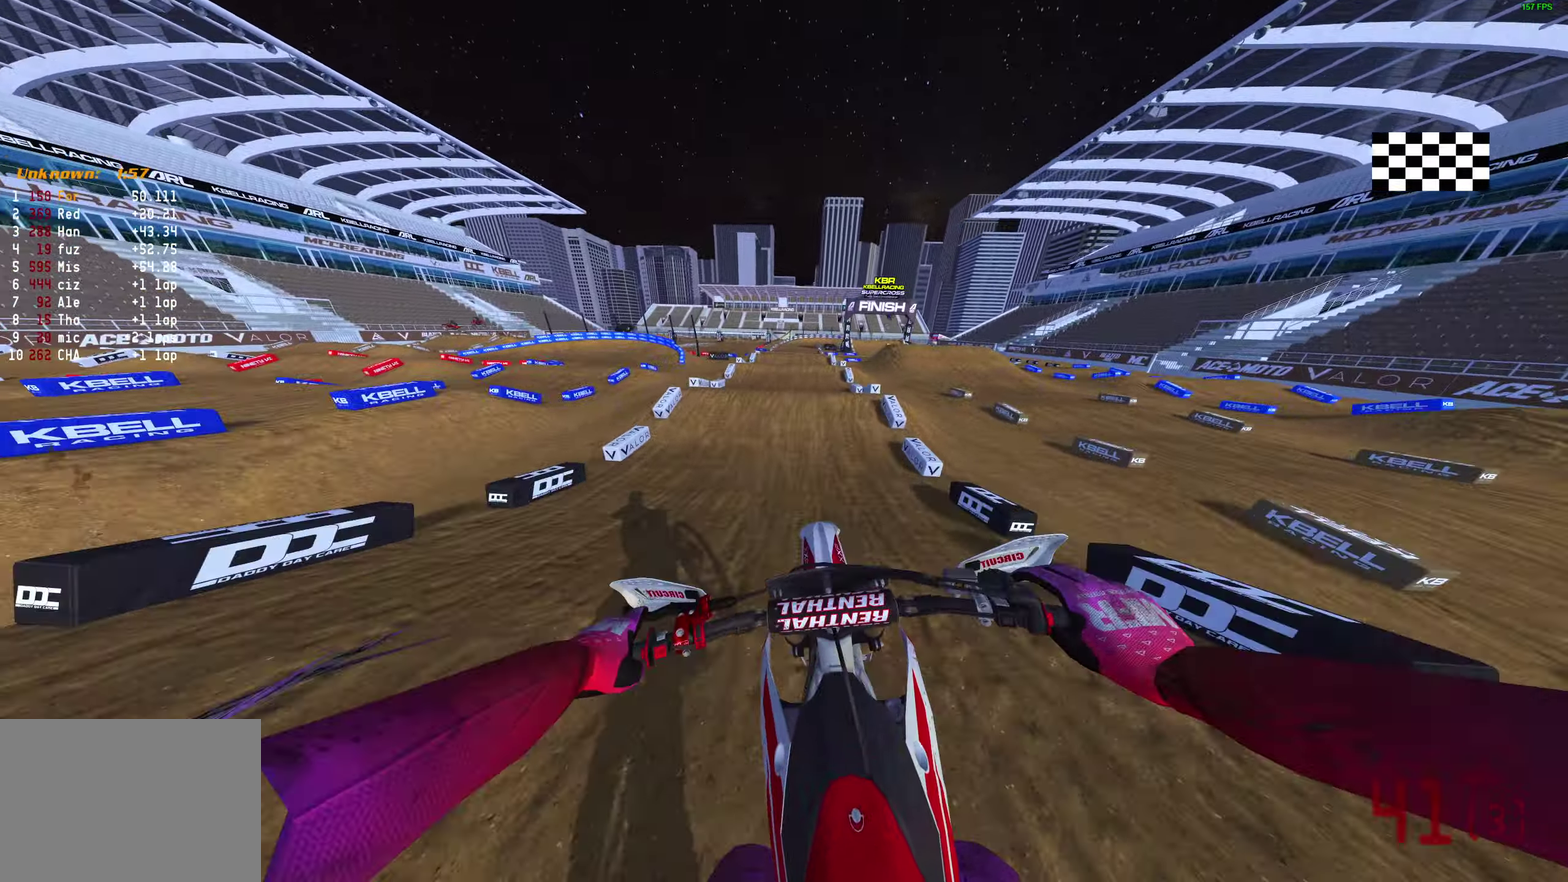
{"dt_ms": 500, "buttons": ["R2"], "left_stick": "right", "right_stick": "up", "events": [[233, "right_stick", "right"], [317, "right_stick", "up-right"], [350, "left_stick", "up-right"], [400, "left_stick", "right"], [483, "right_stick", "up"]]}
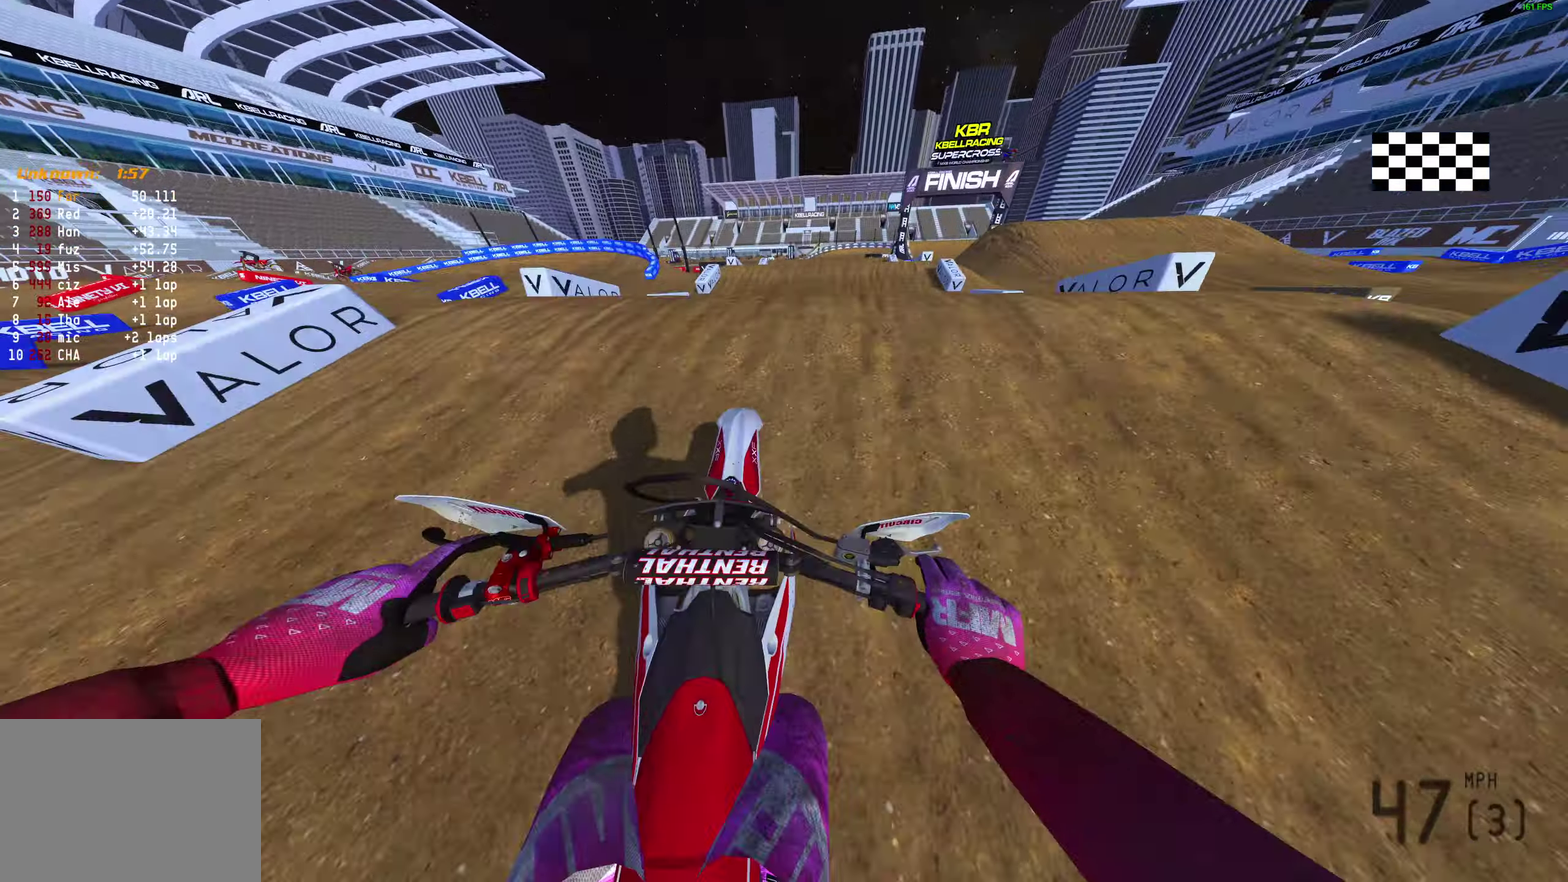
{"dt_ms": 400, "buttons": ["CROSS"], "left_stick": "left", "right_stick": "center", "events": [[33, "right_stick", "center"], [50, "CROSS", "down"], [83, "left_stick", "center"], [167, "CROSS", "up"], [167, "left_stick", "left"], [183, "R2", "up"], [367, "CROSS", "down"]]}
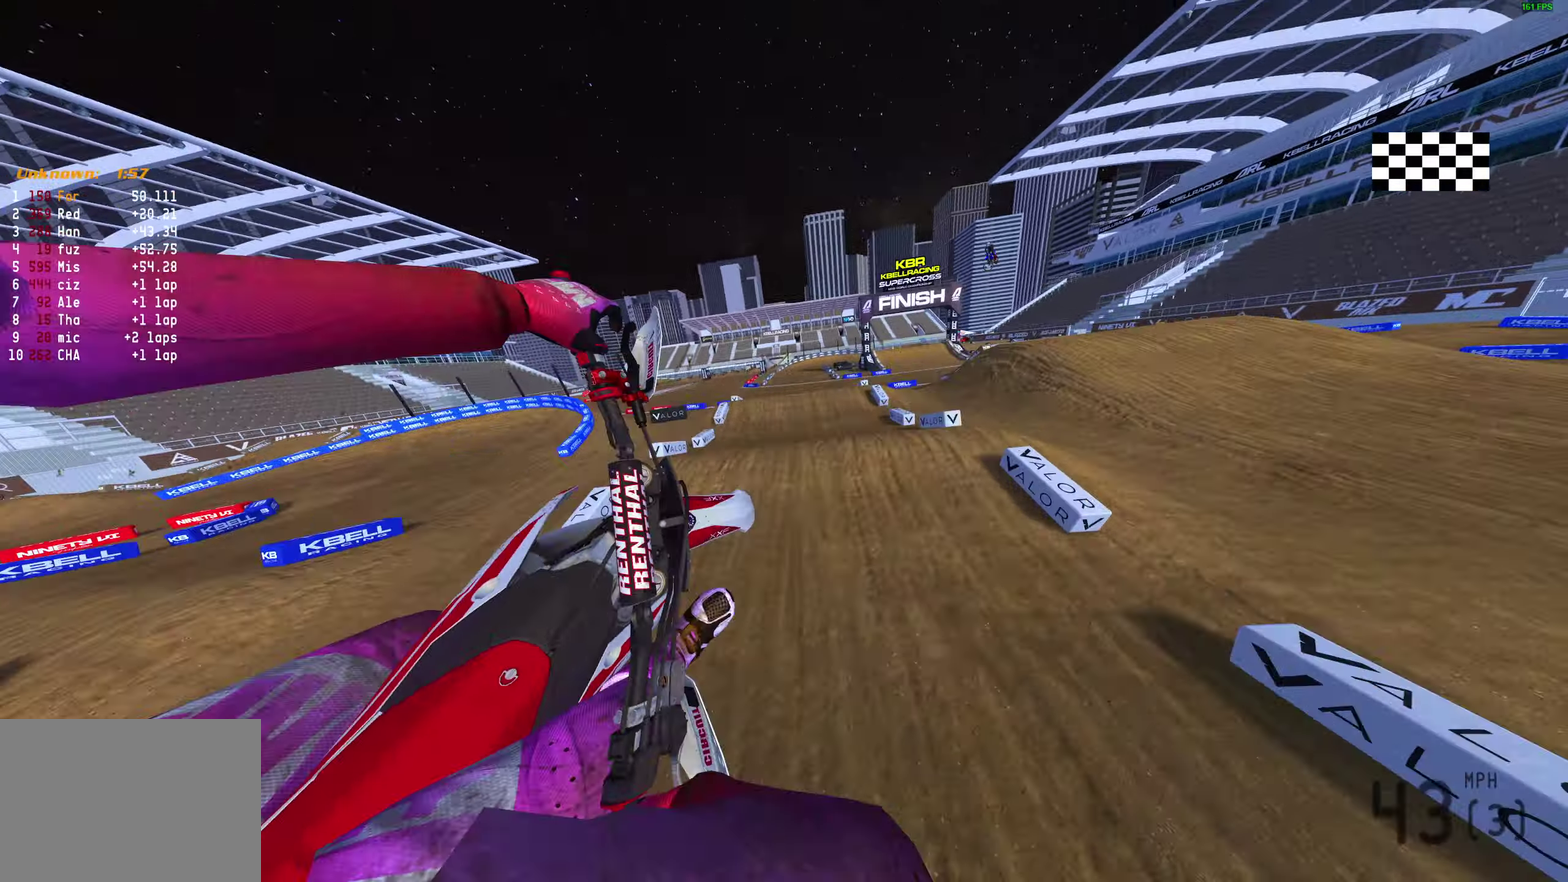
{"dt_ms": 600, "buttons": ["R2"], "left_stick": "left", "right_stick": "center", "events": [[50, "CROSS", "up"], [167, "R2", "down"]]}
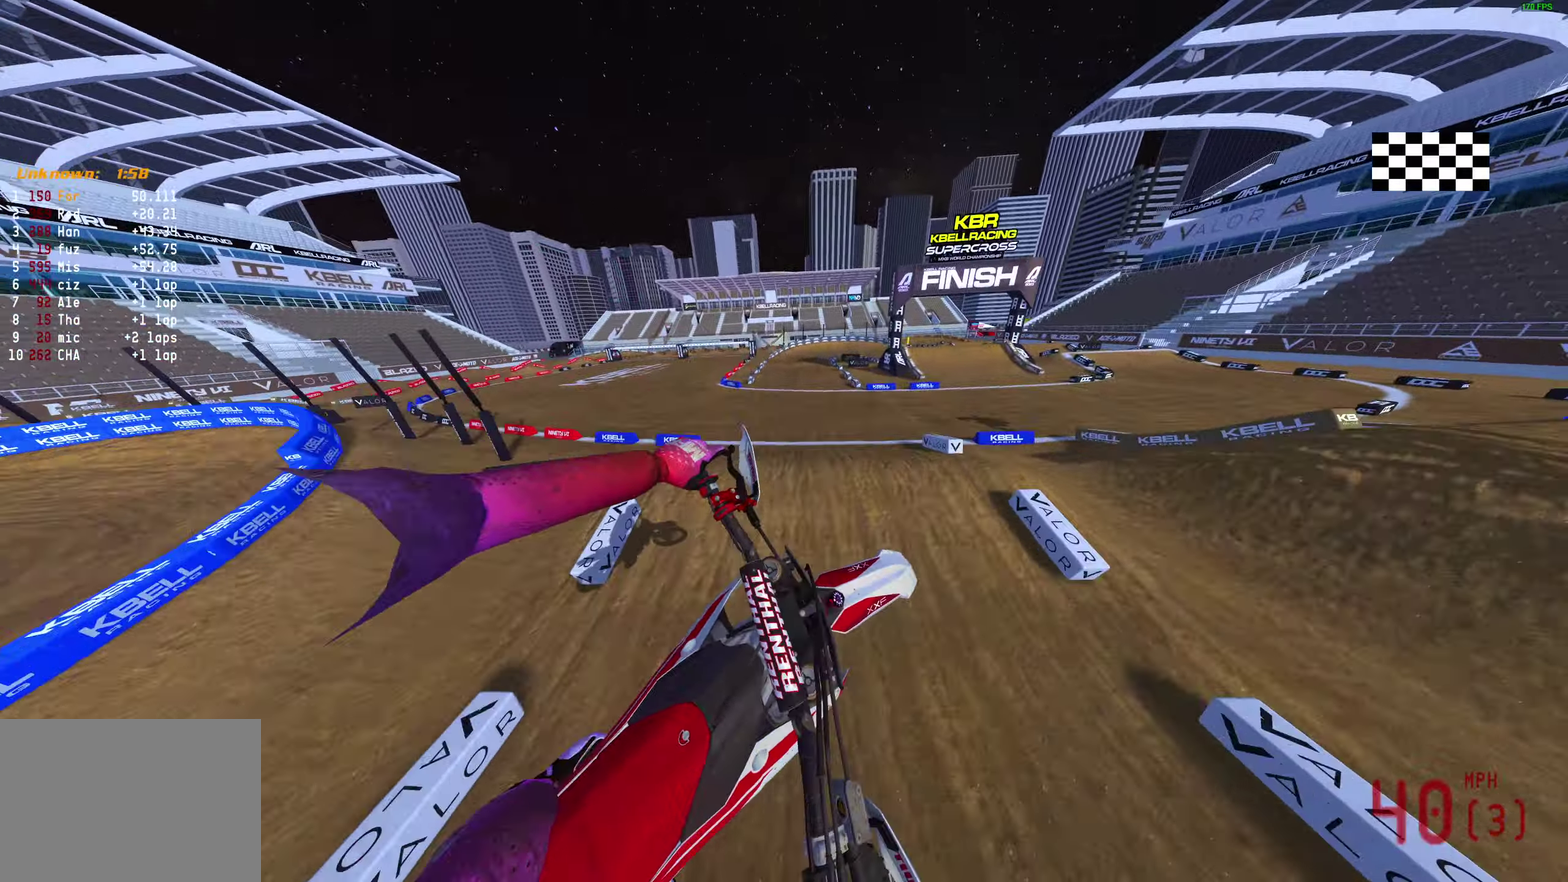
{"dt_ms": 300, "buttons": ["R2"], "left_stick": "center", "right_stick": "up-right", "events": [[17, "left_stick", "up-left"], [67, "right_stick", "up-right"], [133, "left_stick", "center"]]}
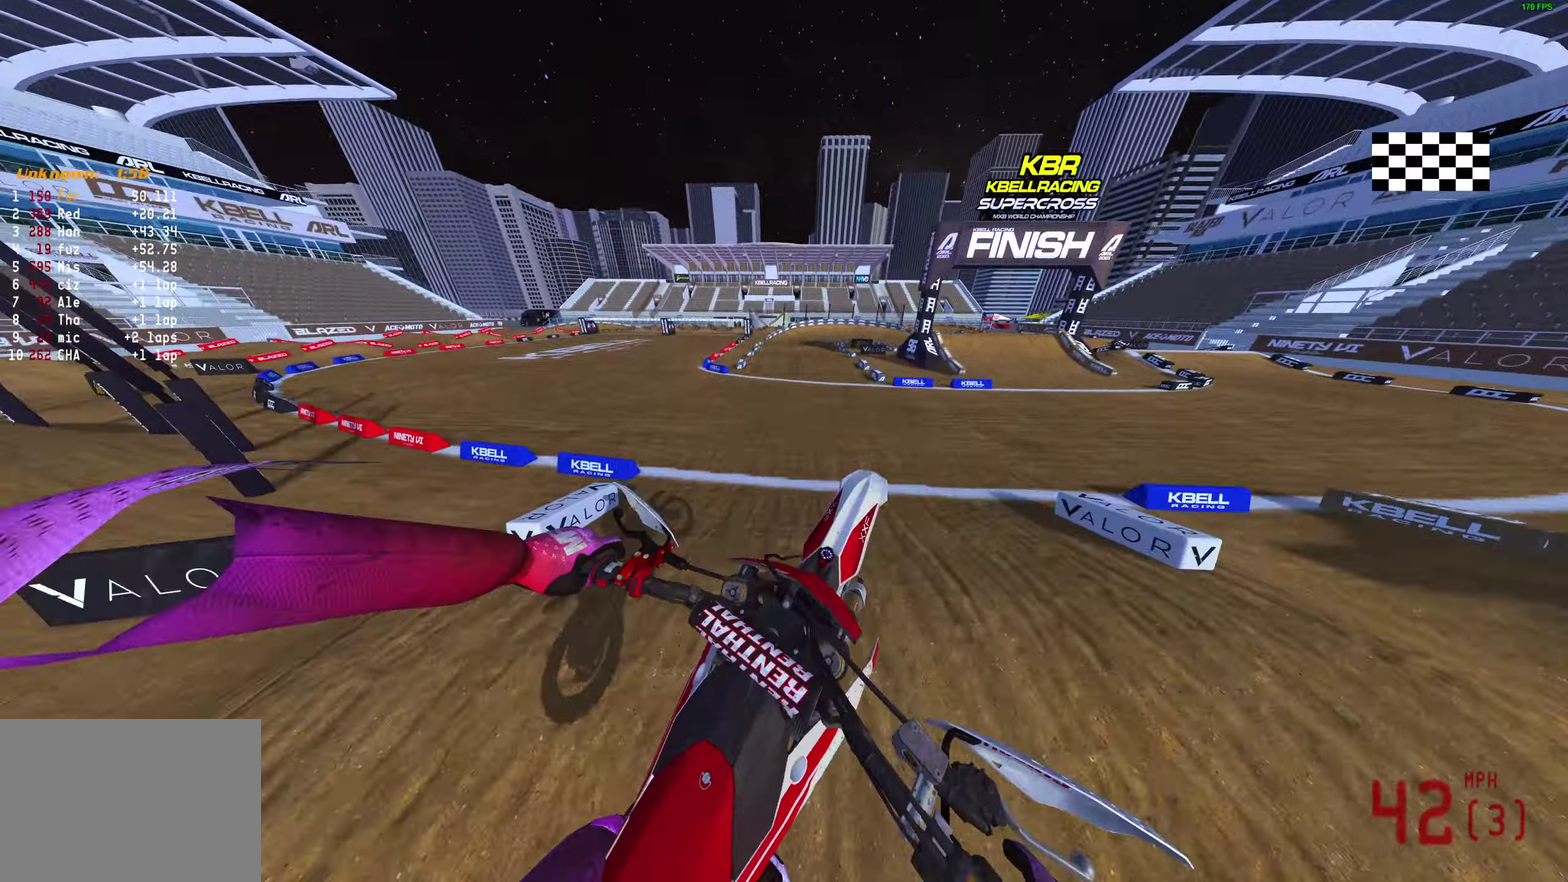
{"dt_ms": 900, "buttons": ["R2"], "left_stick": "center", "right_stick": "up-right", "events": [[167, "left_stick", "up-left"], [217, "left_stick", "center"], [517, "left_stick", "up-right"], [667, "right_stick", "up"], [700, "left_stick", "center"], [717, "right_stick", "up-right"]]}
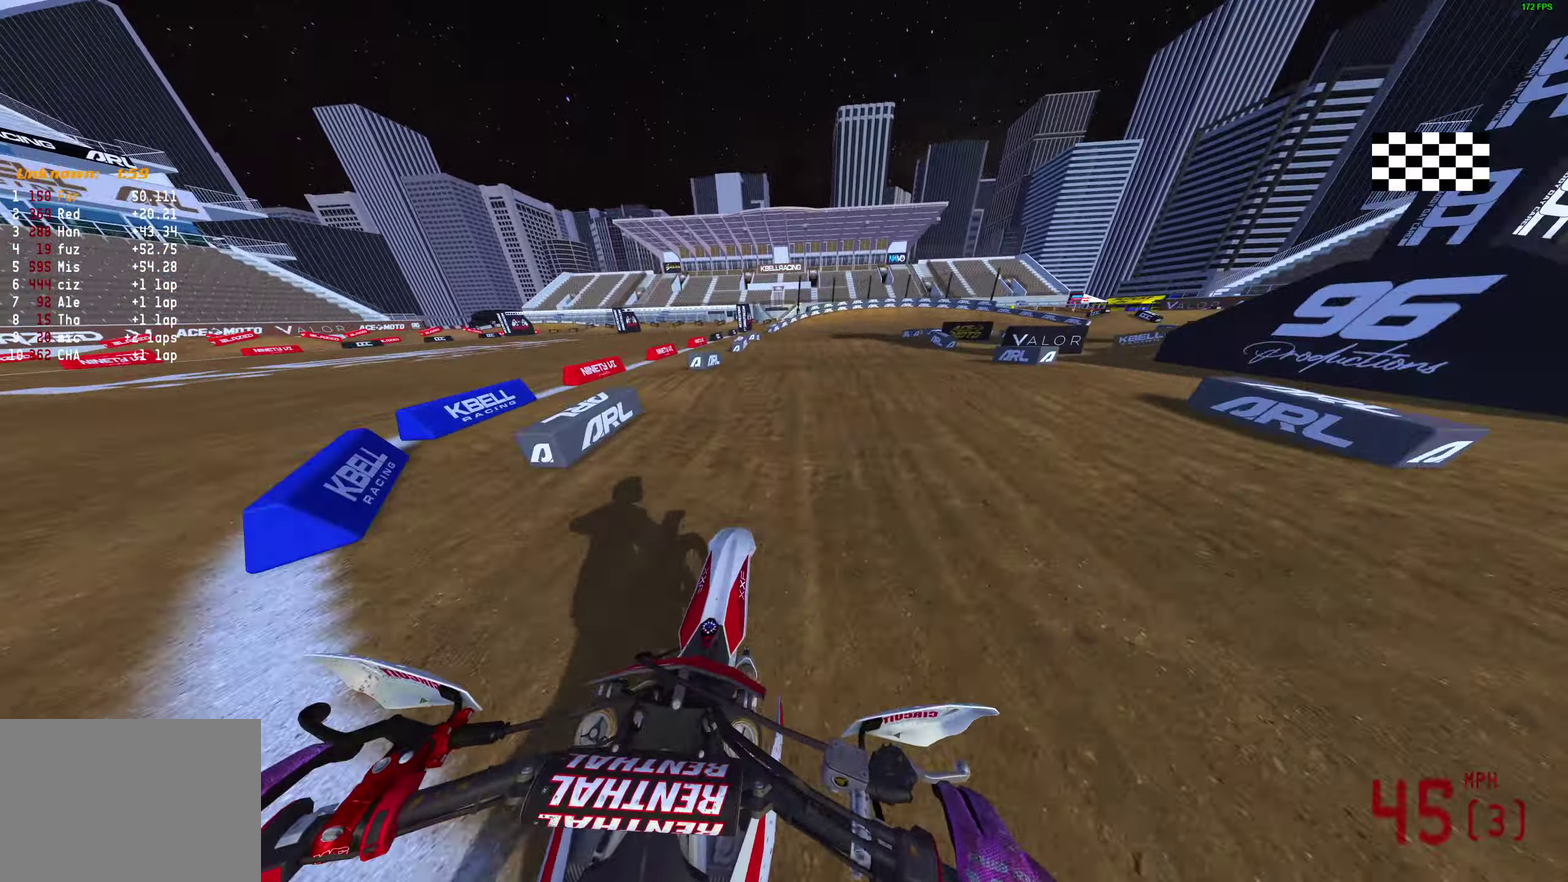
{"dt_ms": 300, "buttons": ["R2"], "left_stick": "center", "right_stick": "center"}
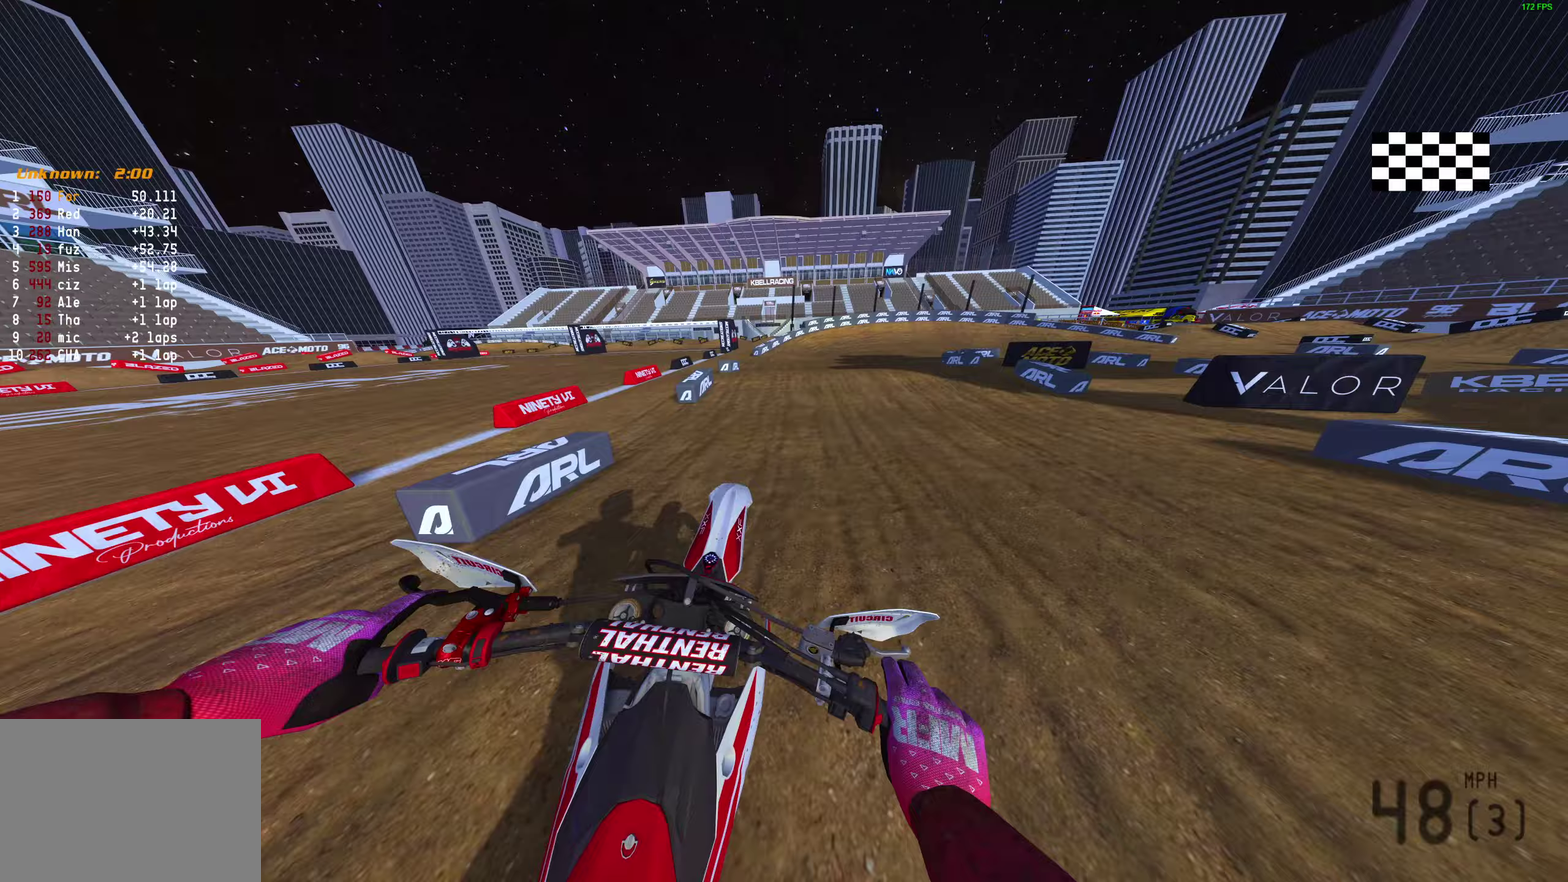
{"dt_ms": 600, "buttons": [], "left_stick": "right", "right_stick": "down-left"}
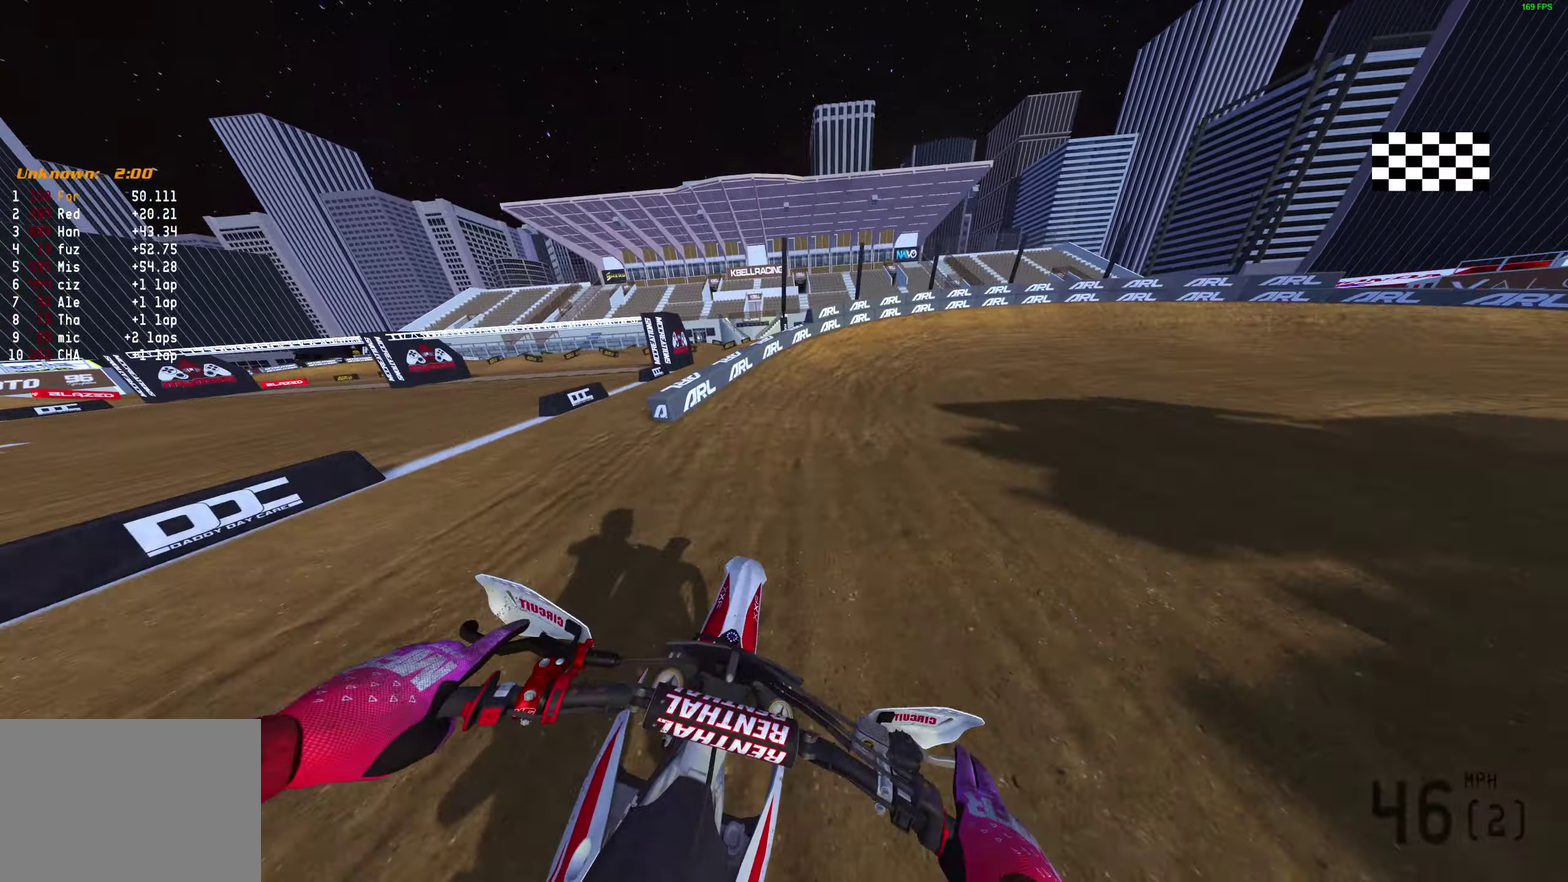
{"dt_ms": 400, "buttons": ["L2"], "left_stick": "right", "right_stick": "down-left", "events": [[167, "L2", "down"]]}
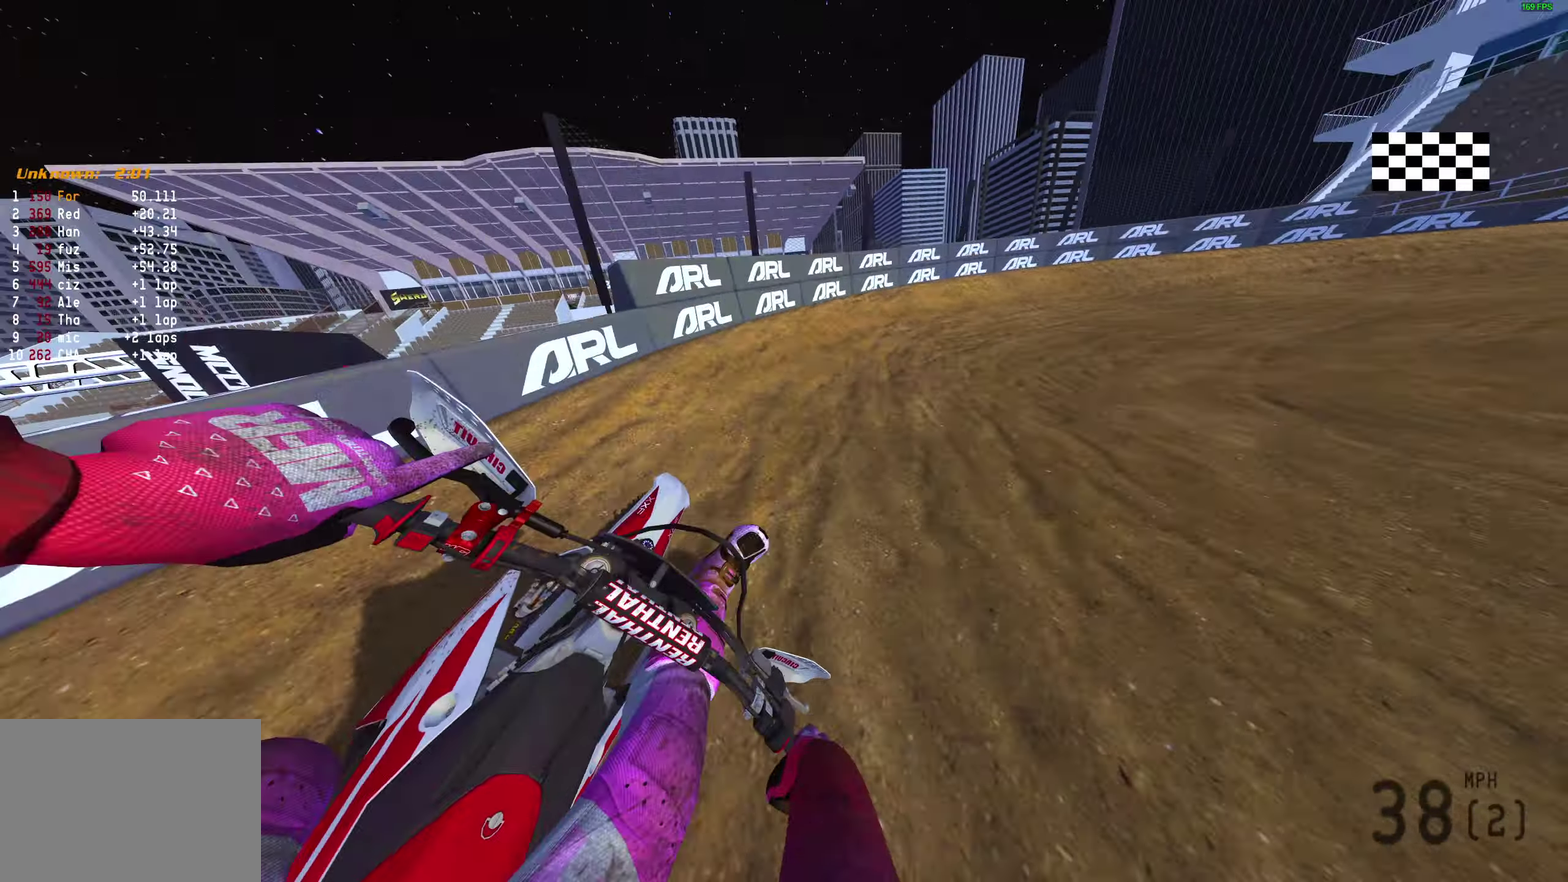
{"dt_ms": 500, "buttons": ["L2"], "left_stick": "right", "right_stick": "left", "events": [[17, "right_stick", "left"]]}
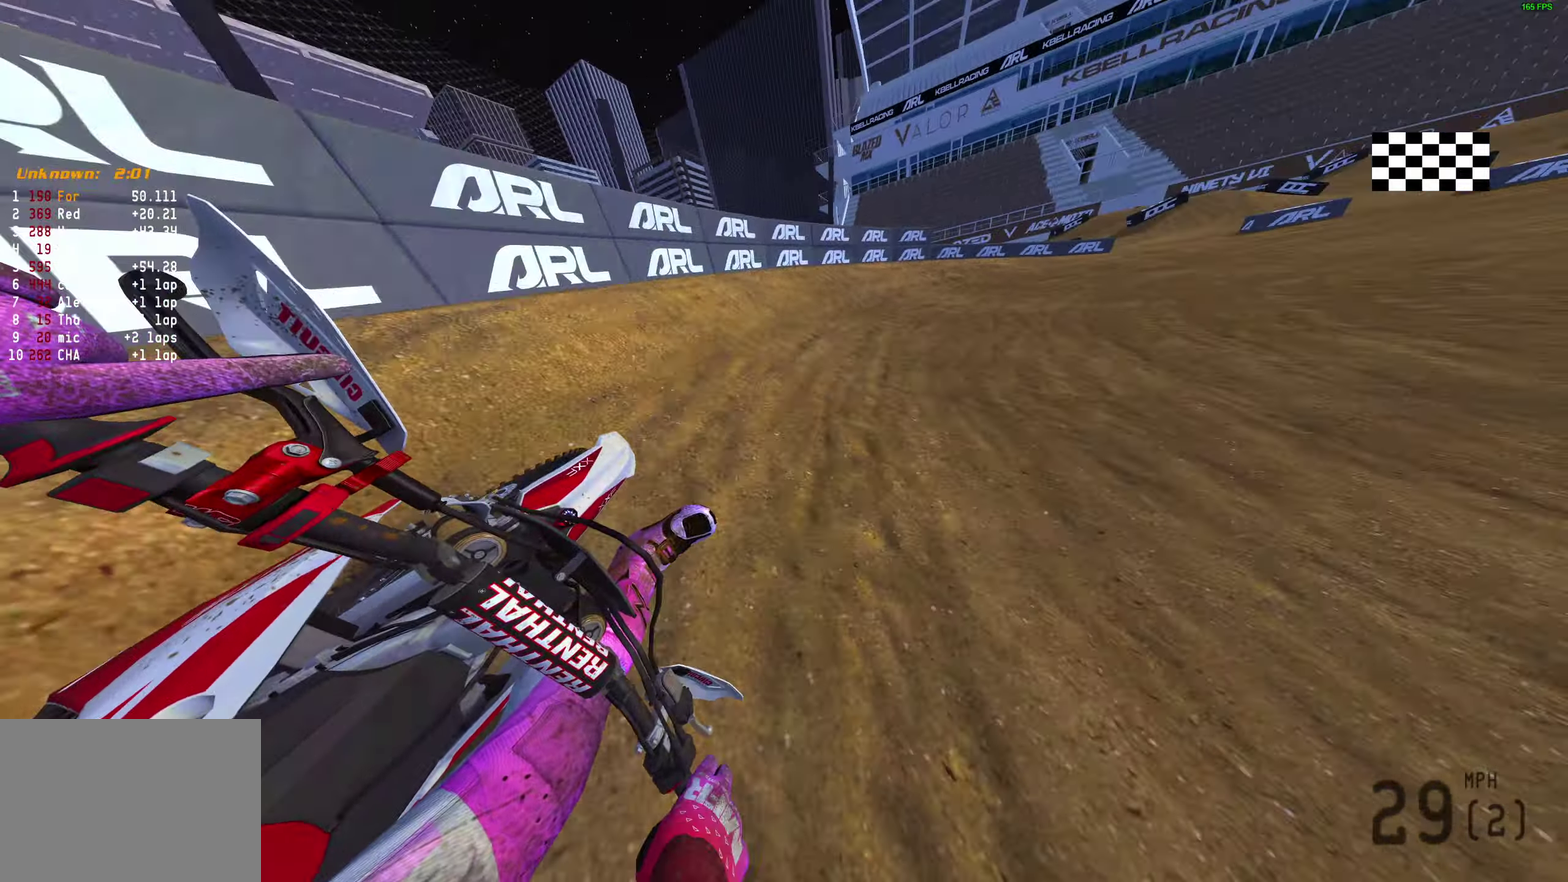
{"dt_ms": 500, "buttons": ["L2", "R2"], "left_stick": "right", "right_stick": "up-left", "events": [[33, "R2", "down"], [367, "right_stick", "up-left"]]}